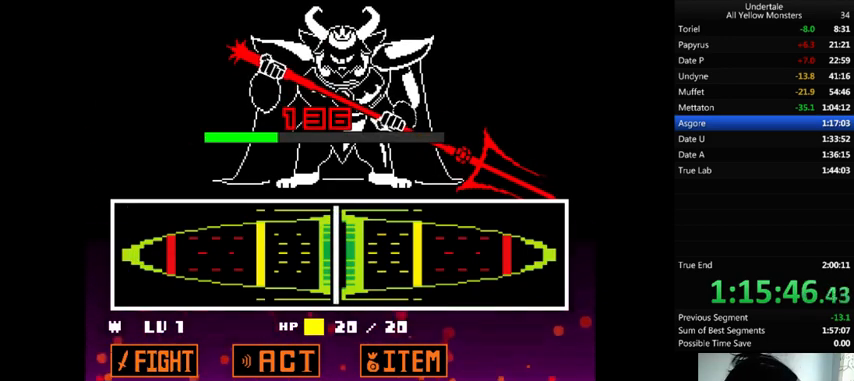
Gameplay with keyboard; each line is a JSON object with the keys held at the frame after it. "events" lists presses ("down") and releases ("up") of ".", "/", "0", "1", "2", "3", "4", "5", "6", "7", "8", "9", "a", "alt_l", "alt_r", "b", "backslash", "backspace", "c", "caps_lock", "comma", "ctrl_l", "ctrl_r", "d", "down", "e", "equals", "f", "g", "h", "i", "j", "k", "l", "lbracket", "left", "m", "minus", "n", "o", "p", "q", "quote", "r", "rbracket", "return", "right", "s", "semicolon", "shift_l", "shift_r", "space", "super", "t", "tab", "tilde", "u", "up", "v", "w", "x", "y" and "z" between this image and that frame as [ms after this image, input, new state], when the widget could be followed in between. No other keys are recorded. Mouse input is not recorded.
{"keys": ["x"], "events": [[33, "x", "up"], [133, "x", "down"], [167, "z", "up"], [267, "x", "up"], [267, "z", "down"], [400, "x", "down"], [400, "z", "up"]]}
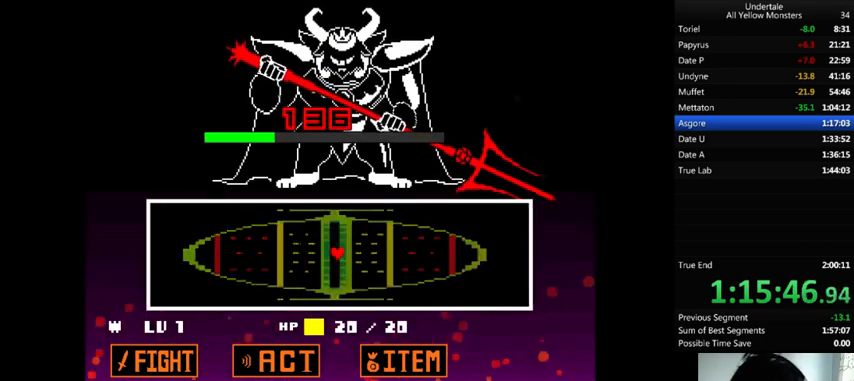
{"keys": ["x"], "events": [[67, "x", "up"], [67, "z", "down"], [167, "x", "down"], [200, "z", "up"], [300, "x", "up"], [300, "z", "down"], [400, "x", "down"], [433, "z", "up"]]}
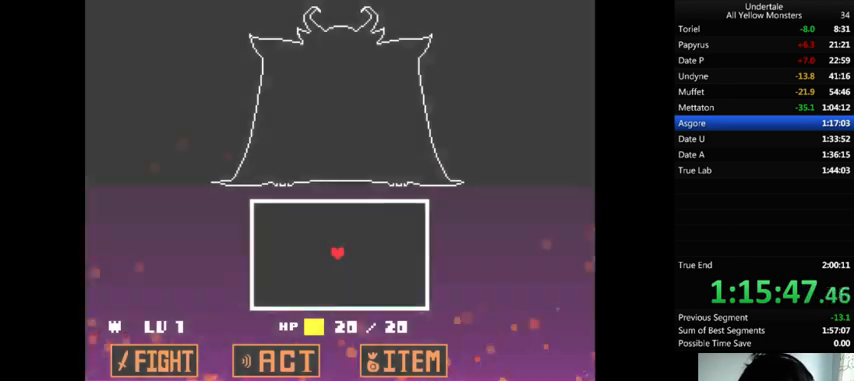
{"keys": ["down", "x"], "events": [[33, "x", "up"], [33, "z", "down"], [167, "x", "down"], [200, "z", "up"], [300, "x", "up"], [300, "z", "down"], [400, "x", "down"], [433, "down", "down"], [433, "z", "up"]]}
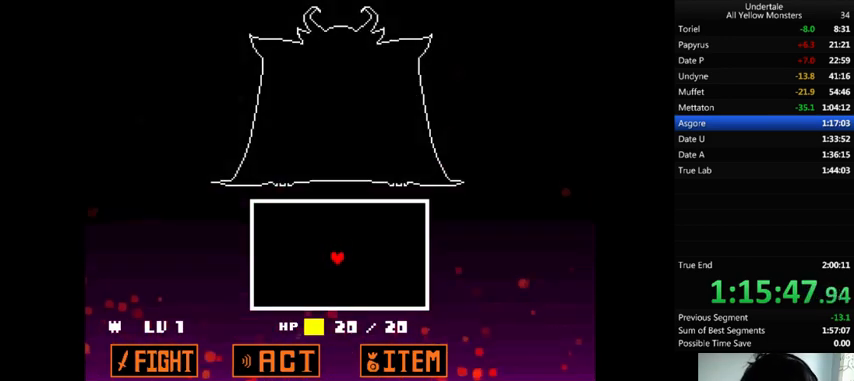
{"keys": ["z"], "events": [[33, "x", "up"], [33, "z", "down"], [167, "x", "down"], [167, "z", "up"], [300, "down", "up"], [300, "x", "up"], [300, "z", "down"], [400, "x", "down"], [400, "z", "up"], [500, "x", "up"], [500, "z", "down"]]}
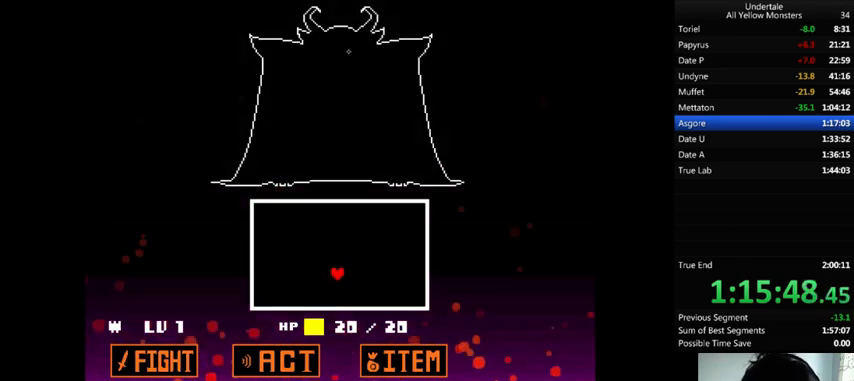
{"keys": ["x", "z"], "events": [[100, "x", "down"], [133, "z", "up"], [200, "x", "up"], [200, "z", "down"], [300, "x", "down"], [333, "z", "up"], [400, "x", "up"], [400, "z", "down"], [500, "x", "down"]]}
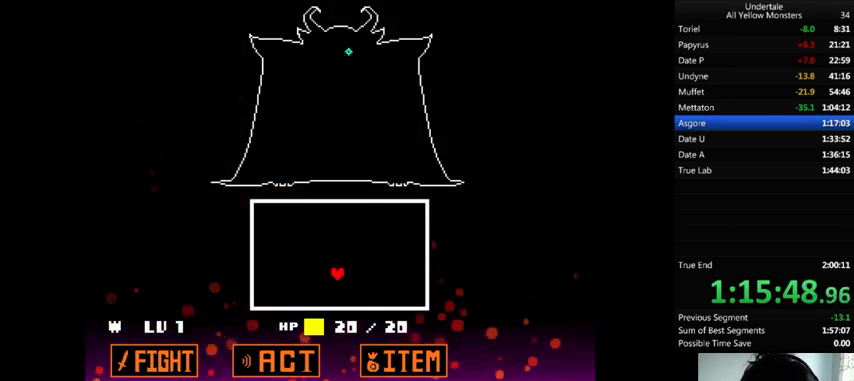
{"keys": ["x", "z"], "events": [[67, "z", "up"], [133, "x", "up"], [133, "z", "down"], [233, "x", "down"], [233, "z", "up"], [333, "x", "up"], [333, "z", "down"], [400, "x", "down"], [400, "z", "up"], [500, "z", "down"]]}
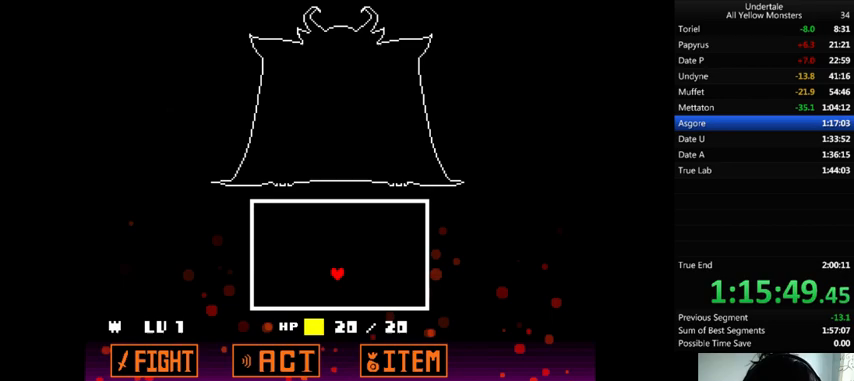
{"keys": [], "events": [[67, "x", "up"], [133, "z", "up"]]}
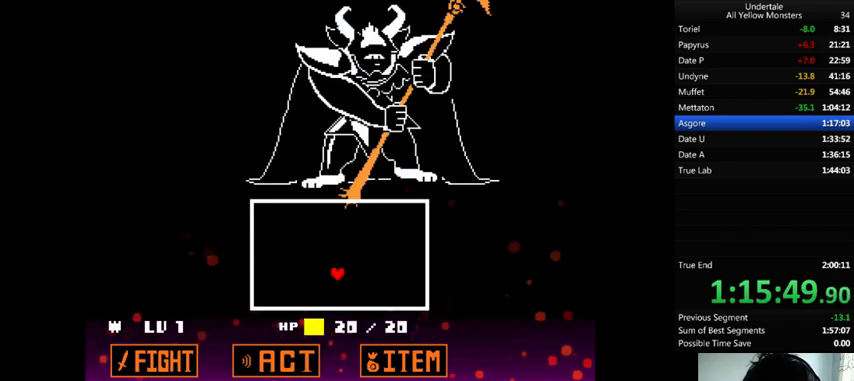
{"keys": ["z"], "events": [[167, "right", "down"], [467, "right", "up"], [467, "z", "down"]]}
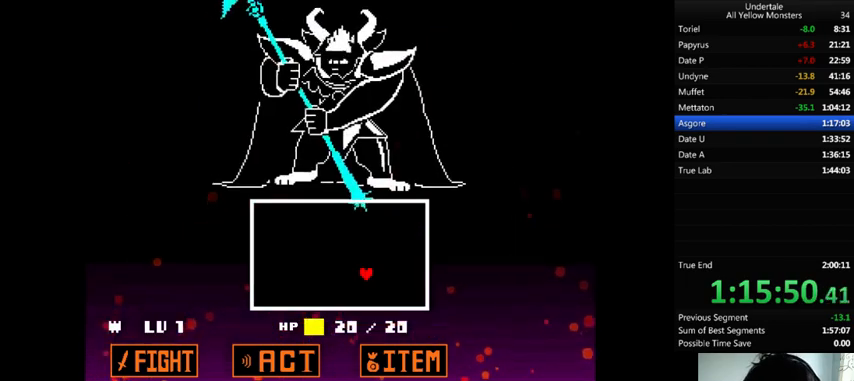
{"keys": ["return", "shift_r", "z"], "events": [[33, "x", "down"], [67, "z", "up"], [100, "x", "up"], [133, "z", "down"], [200, "shift_r", "down"], [200, "x", "down"], [200, "z", "up"], [233, "shift_r", "up"], [267, "x", "up"], [333, "z", "down"], [367, "return", "down"], [367, "shift_r", "down"], [367, "z", "up"], [400, "return", "up"], [400, "shift_r", "up"], [400, "x", "down"], [500, "return", "down"], [500, "shift_r", "down"], [500, "x", "up"], [500, "z", "down"]]}
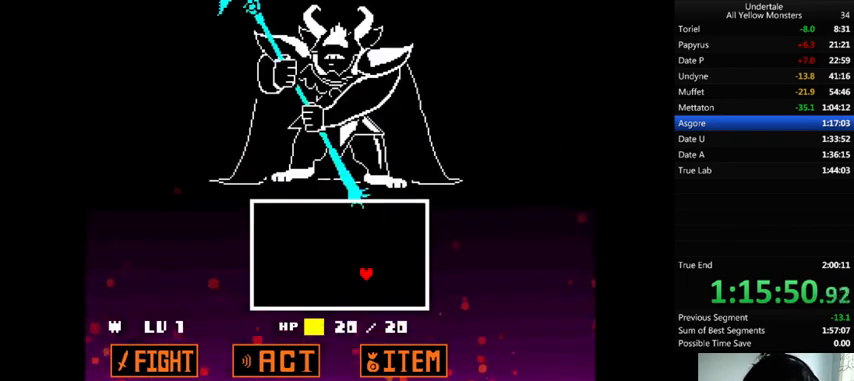
{"keys": ["return", "shift_r"], "events": [[33, "return", "up"], [33, "shift_r", "up"], [67, "x", "down"], [100, "return", "down"], [100, "shift_r", "down"], [100, "z", "up"], [167, "return", "up"], [167, "shift_r", "up"], [167, "x", "up"], [167, "z", "down"], [200, "return", "down"], [200, "shift_r", "down"], [233, "x", "down"], [267, "return", "up"], [267, "shift_r", "up"], [267, "z", "up"], [333, "return", "down"], [333, "shift_r", "down"], [333, "x", "up"], [333, "z", "down"], [367, "return", "up"], [367, "shift_r", "up"], [433, "z", "up"], [500, "return", "down"], [500, "shift_r", "down"]]}
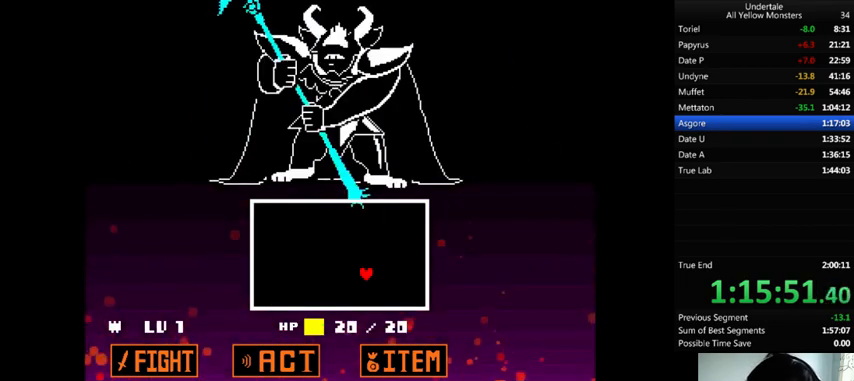
{"keys": [], "events": [[33, "return", "up"], [33, "shift_r", "up"]]}
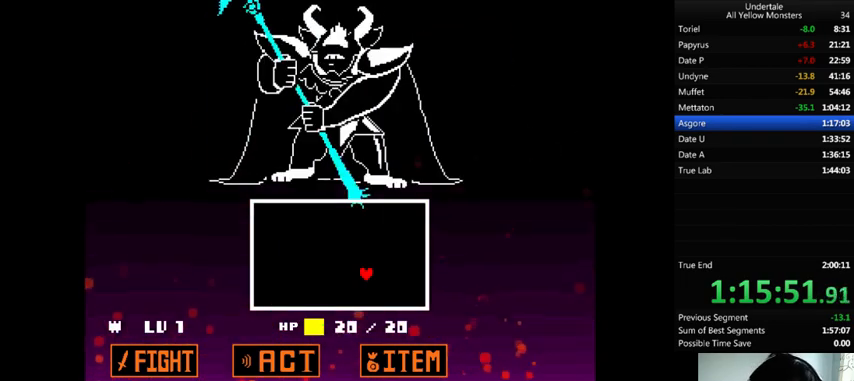
{"keys": [], "events": []}
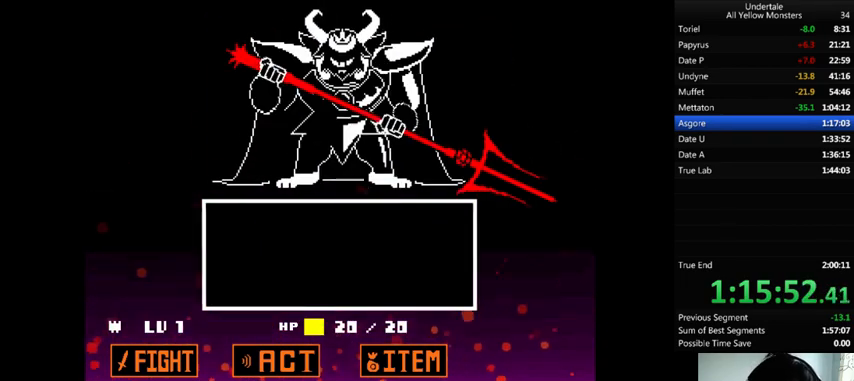
{"keys": [], "events": [[433, "z", "down"], [500, "z", "up"]]}
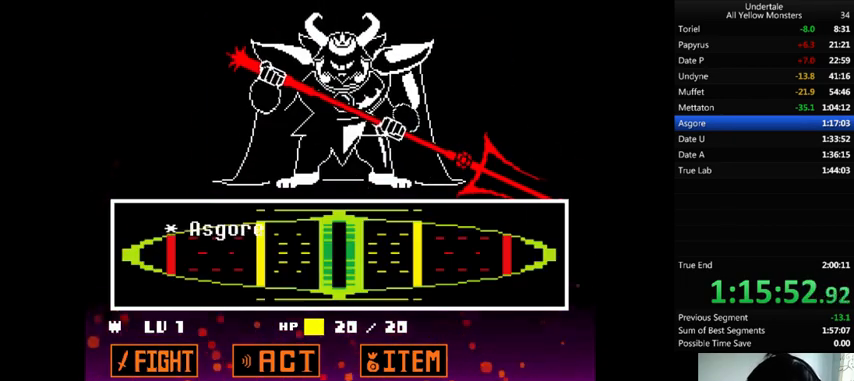
{"keys": [], "events": [[33, "z", "down"], [100, "z", "up"]]}
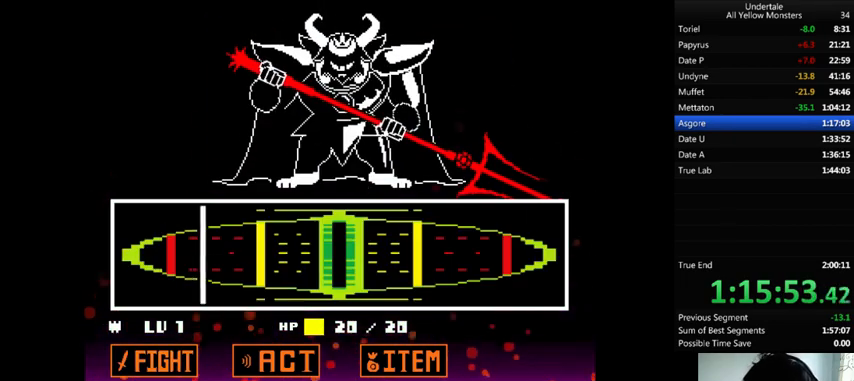
{"keys": [], "events": []}
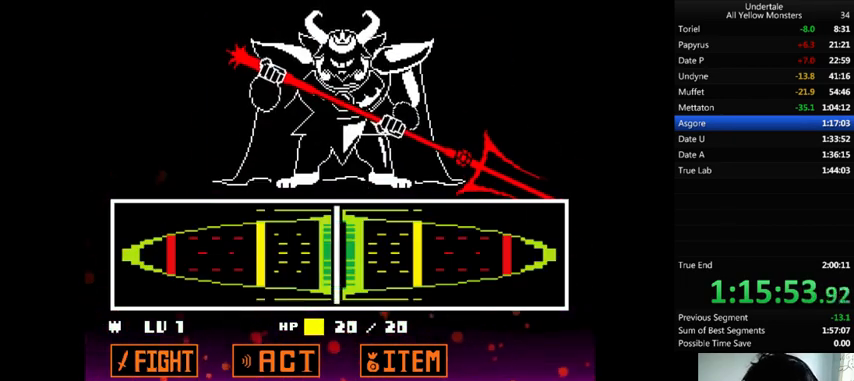
{"keys": ["return"], "events": [[33, "return", "down"], [67, "return", "up"], [67, "z", "down"], [133, "z", "up"], [167, "return", "down"], [200, "return", "up"], [233, "z", "down"], [333, "return", "down"], [333, "z", "up"], [367, "return", "up"], [400, "z", "down"], [467, "return", "down"], [467, "z", "up"]]}
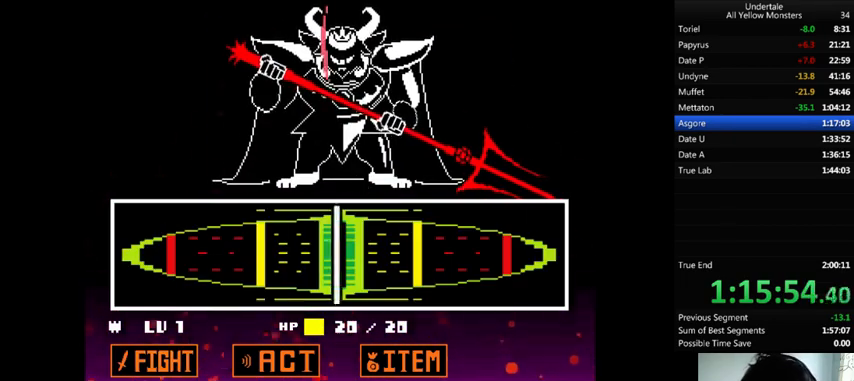
{"keys": ["x"], "events": [[33, "return", "up"], [67, "z", "down"], [167, "return", "down"], [167, "z", "up"], [233, "return", "up"], [300, "x", "down"], [367, "return", "down"], [367, "z", "down"], [400, "return", "up"], [400, "x", "up"], [500, "x", "down"], [500, "z", "up"]]}
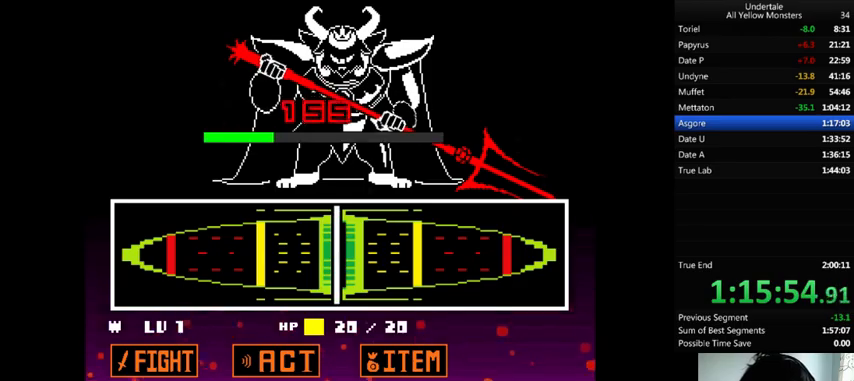
{"keys": ["z"], "events": [[33, "return", "down"], [67, "return", "up"], [67, "x", "up"], [67, "z", "down"], [133, "x", "down"], [167, "return", "down"], [167, "z", "up"], [267, "return", "up"], [267, "x", "up"], [267, "z", "down"], [333, "return", "down"], [333, "x", "down"], [367, "z", "up"], [433, "return", "up"], [500, "x", "up"], [500, "z", "down"]]}
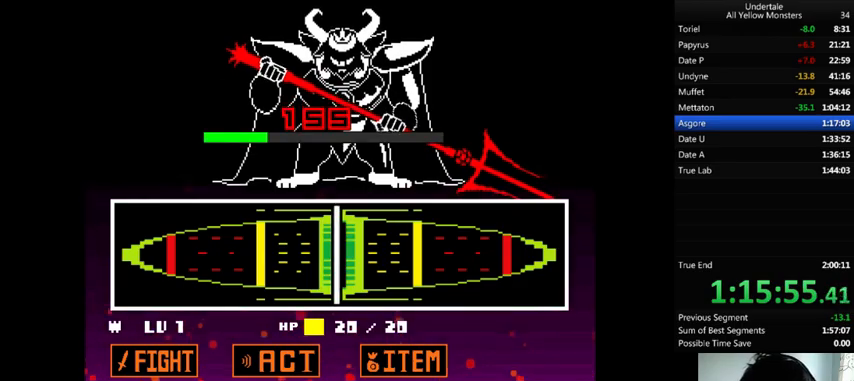
{"keys": ["x"], "events": [[33, "return", "down"], [67, "return", "up"], [67, "x", "down"], [100, "z", "up"], [167, "x", "up"], [167, "z", "down"], [267, "return", "down"], [267, "x", "down"], [300, "z", "up"], [367, "return", "up"], [367, "x", "up"], [367, "z", "down"], [467, "return", "down"], [467, "x", "down"], [500, "return", "up"], [500, "z", "up"]]}
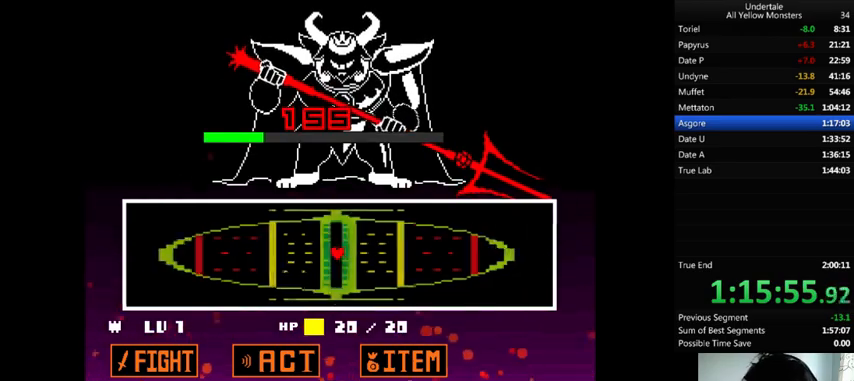
{"keys": ["z"], "events": [[67, "return", "down"], [67, "x", "up"], [67, "z", "down"], [133, "return", "up"], [133, "x", "down"], [167, "z", "up"], [233, "x", "up"], [233, "z", "down"], [367, "x", "down"], [367, "z", "up"], [433, "x", "up"], [433, "z", "down"]]}
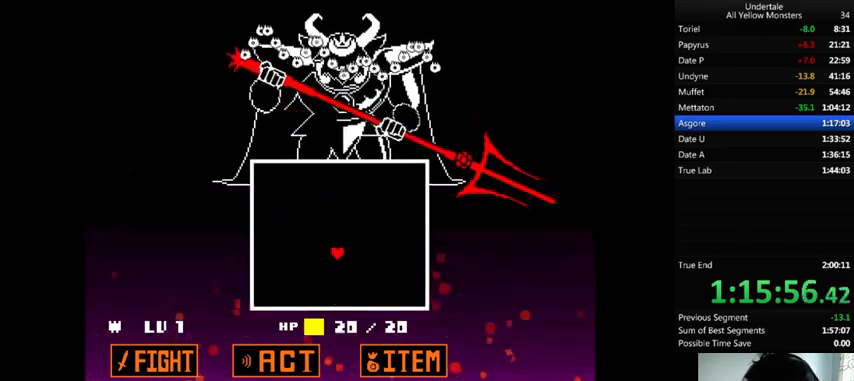
{"keys": ["left"], "events": [[33, "x", "down"], [33, "z", "up"], [100, "x", "up"], [100, "z", "down"], [200, "x", "down"], [200, "z", "up"], [267, "x", "up"], [267, "z", "down"], [367, "z", "up"], [500, "left", "down"]]}
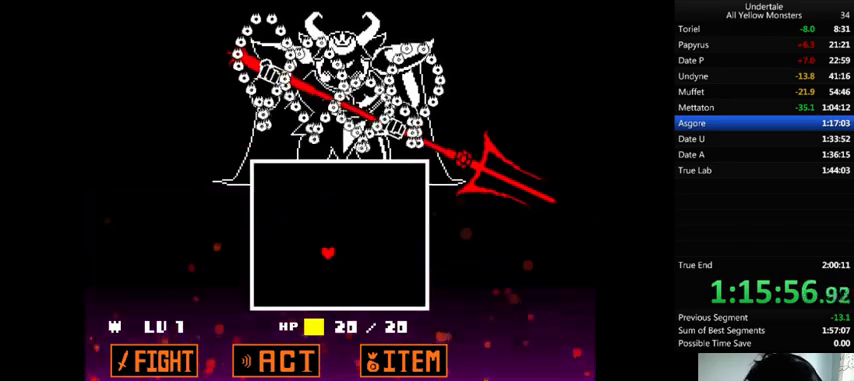
{"keys": [], "events": [[233, "left", "up"]]}
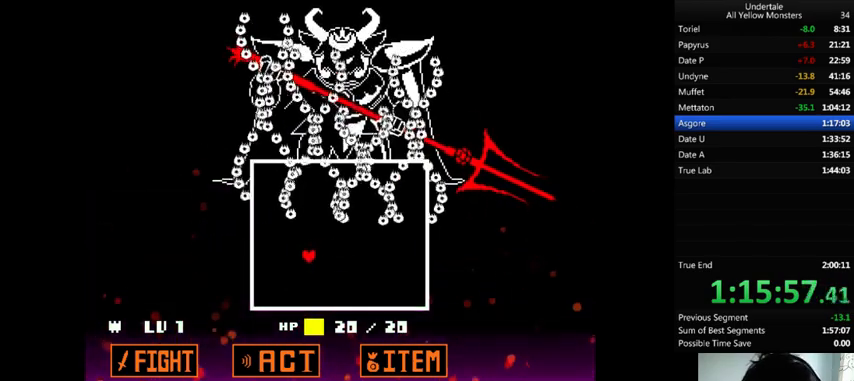
{"keys": ["down"], "events": [[33, "down", "down"], [233, "right", "down"], [267, "right", "up"]]}
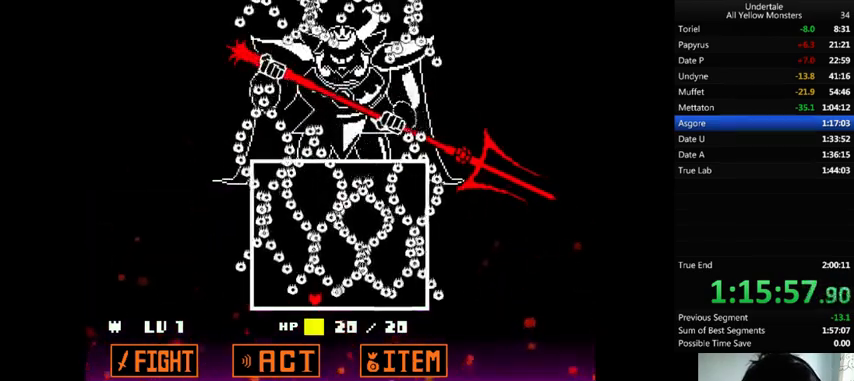
{"keys": ["up"], "events": [[133, "down", "up"], [467, "up", "down"]]}
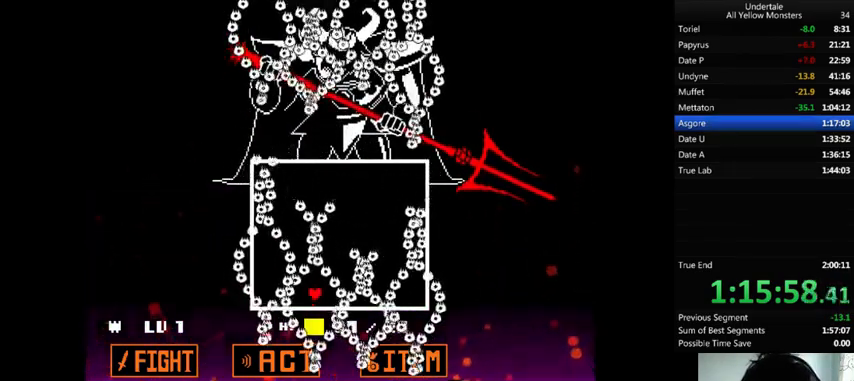
{"keys": [], "events": [[100, "up", "up"]]}
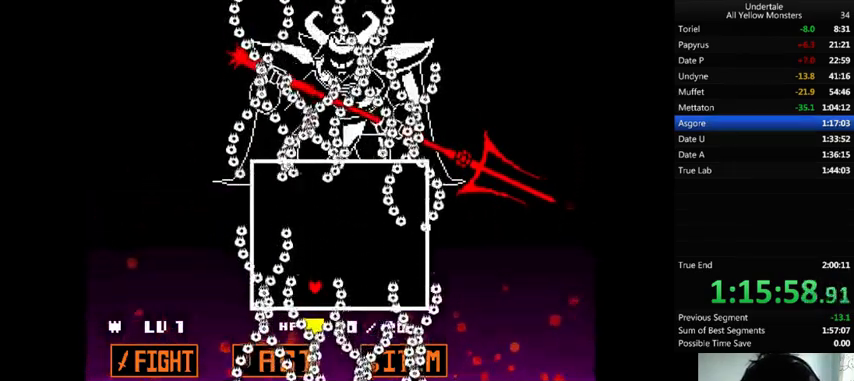
{"keys": [], "events": [[267, "up", "down"], [467, "up", "up"]]}
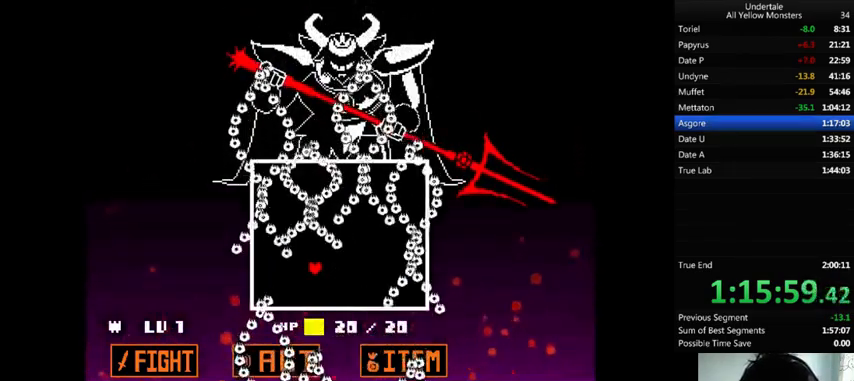
{"keys": [], "events": [[167, "up", "down"], [233, "up", "up"], [333, "left", "down"], [367, "left", "up"], [433, "down", "down"], [500, "down", "up"]]}
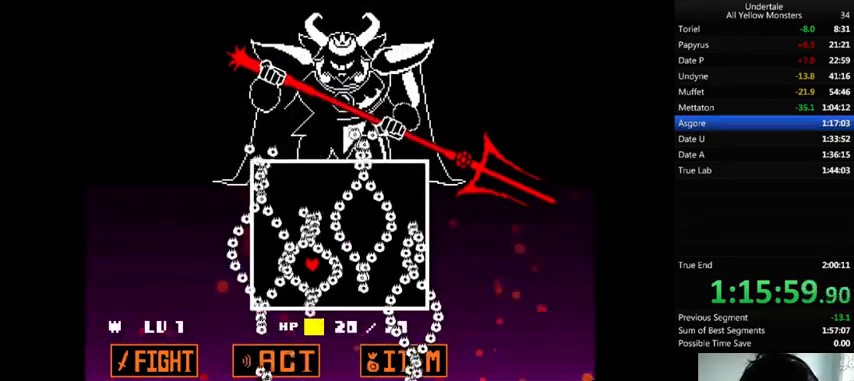
{"keys": [], "events": [[100, "down", "down"], [200, "down", "up"], [333, "down", "down"], [367, "down", "up"]]}
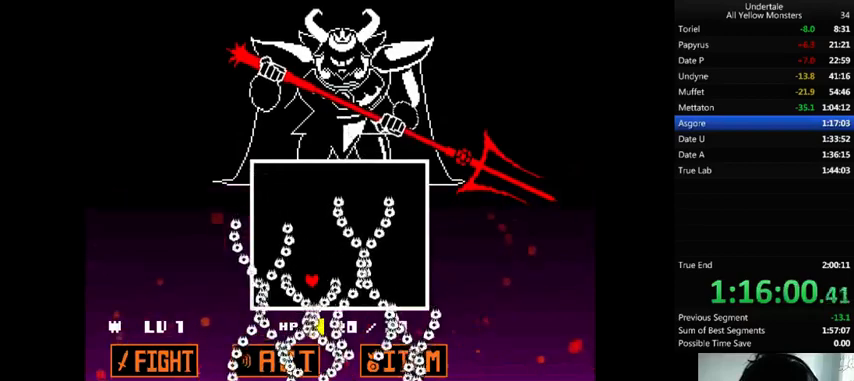
{"keys": [], "events": [[167, "down", "down"], [233, "down", "up"]]}